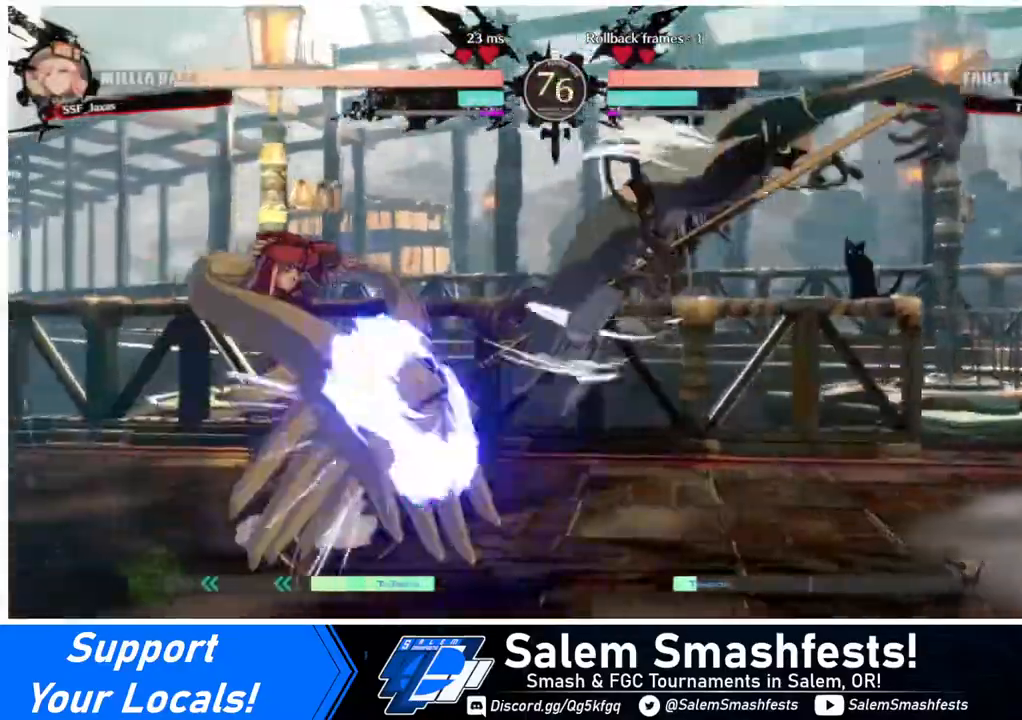
Gameplay with a controller (arcade stick); each line is a JSON object with the inputs held at the frame after it. "events" lists button and stick changes between this image and that frame as [ms after this image, input, new state], when the widget could be followed in between. Not read: L3 R3.
{"buttons": ["L1"], "events": [[400, "DPAD_LEFT", "up"], [400, "DPAD_RIGHT", "down"], [400, "DPAD_UP", "down"], [480, "DPAD_RIGHT", "up"], [480, "DPAD_UP", "up"], [480, "L1", "down"]]}
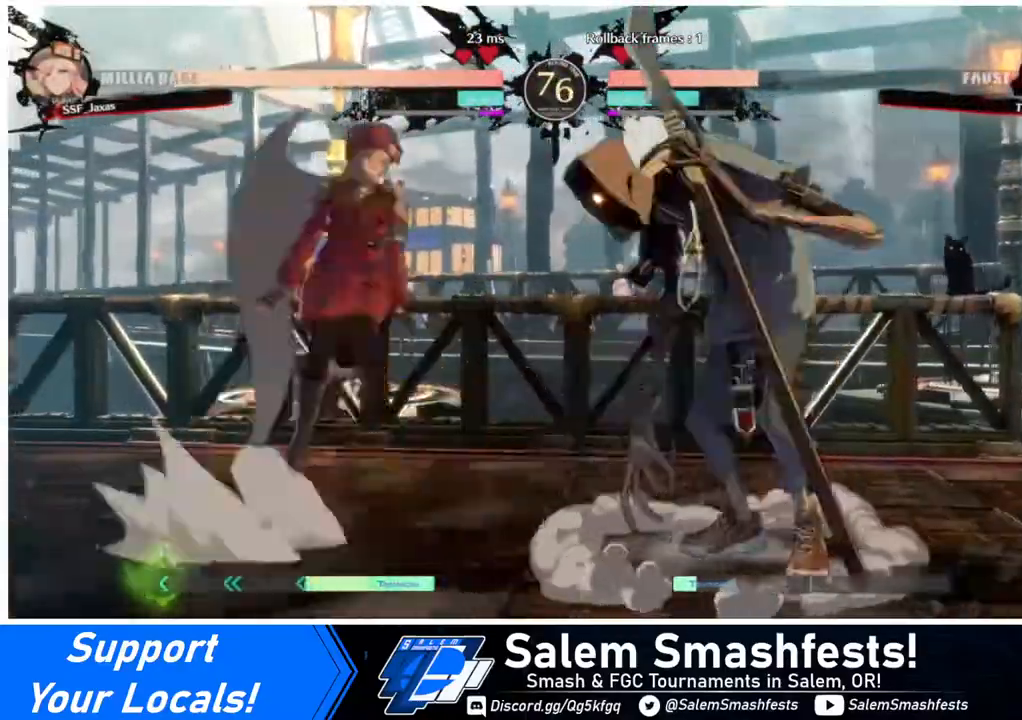
{"buttons": [], "events": [[40, "L1", "up"], [200, "R1", "down"], [360, "R1", "up"]]}
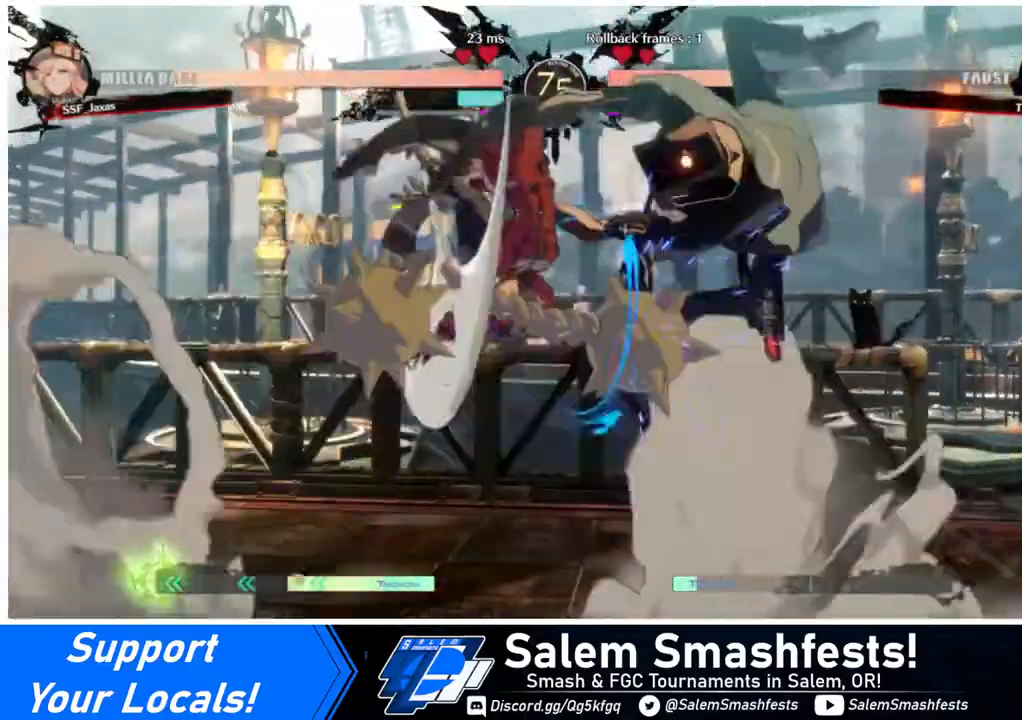
{"buttons": ["SQUARE", "DPAD_DOWN"], "events": [[80, "L1", "down"], [200, "L1", "up"], [400, "SQUARE", "down"], [480, "DPAD_DOWN", "down"]]}
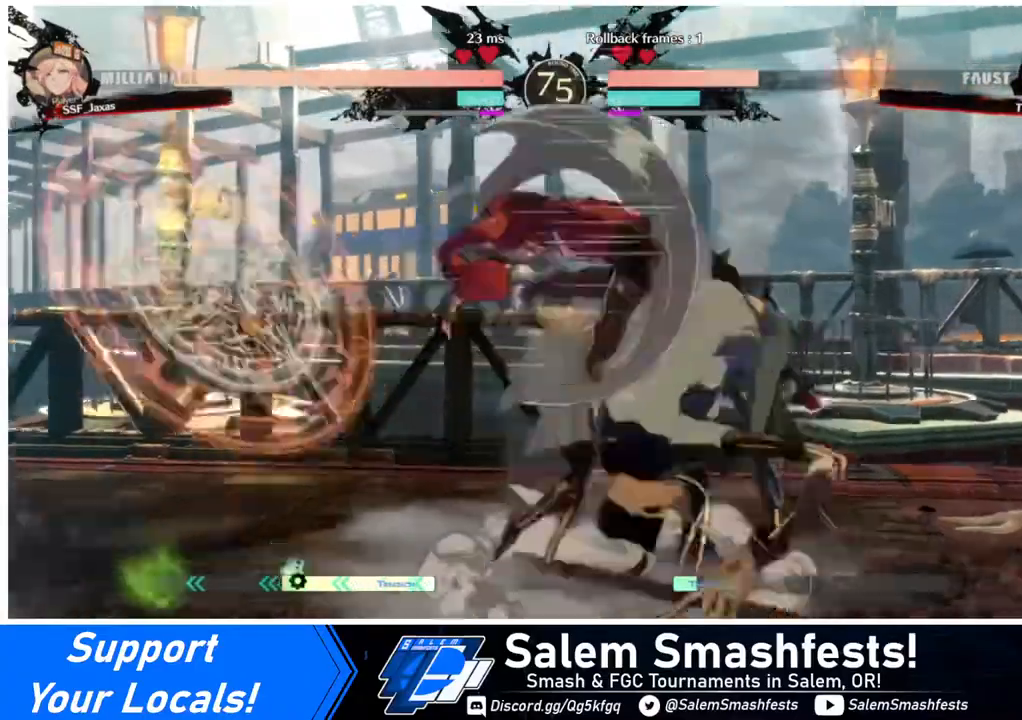
{"buttons": ["DPAD_DOWN"], "events": [[80, "SQUARE", "up"], [400, "SQUARE", "down"], [480, "SQUARE", "up"]]}
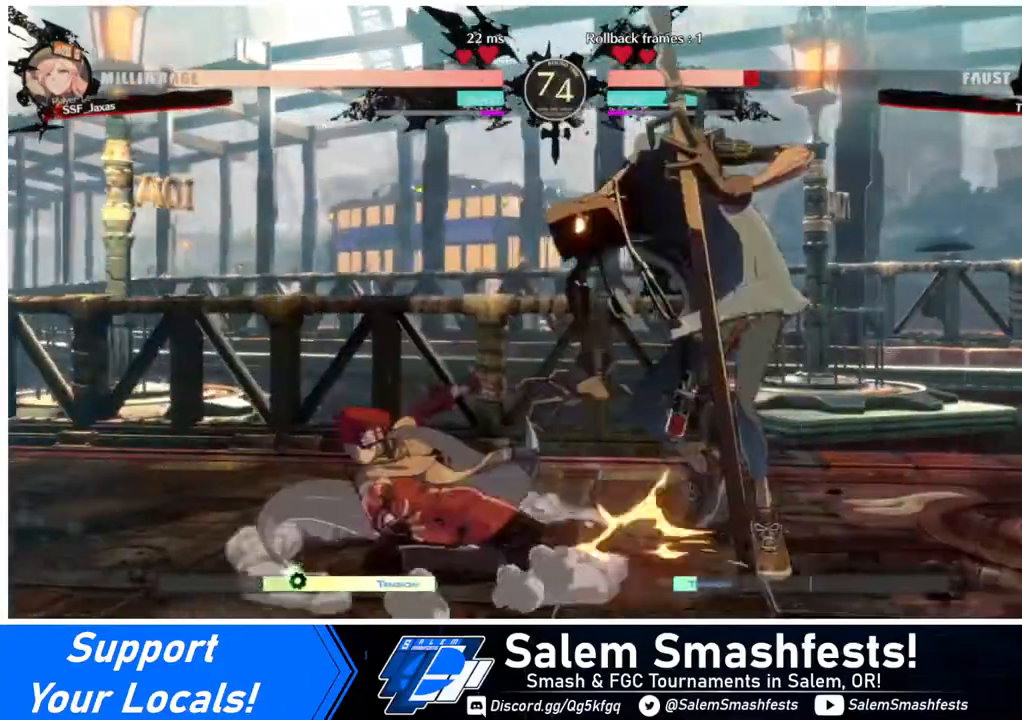
{"buttons": ["R1", "DPAD_RIGHT"], "events": [[80, "R2", "down"], [200, "DPAD_DOWN", "up"], [200, "R2", "up"], [400, "DPAD_DOWN", "down"], [400, "DPAD_RIGHT", "down"], [440, "DPAD_DOWN", "up"], [480, "R1", "down"]]}
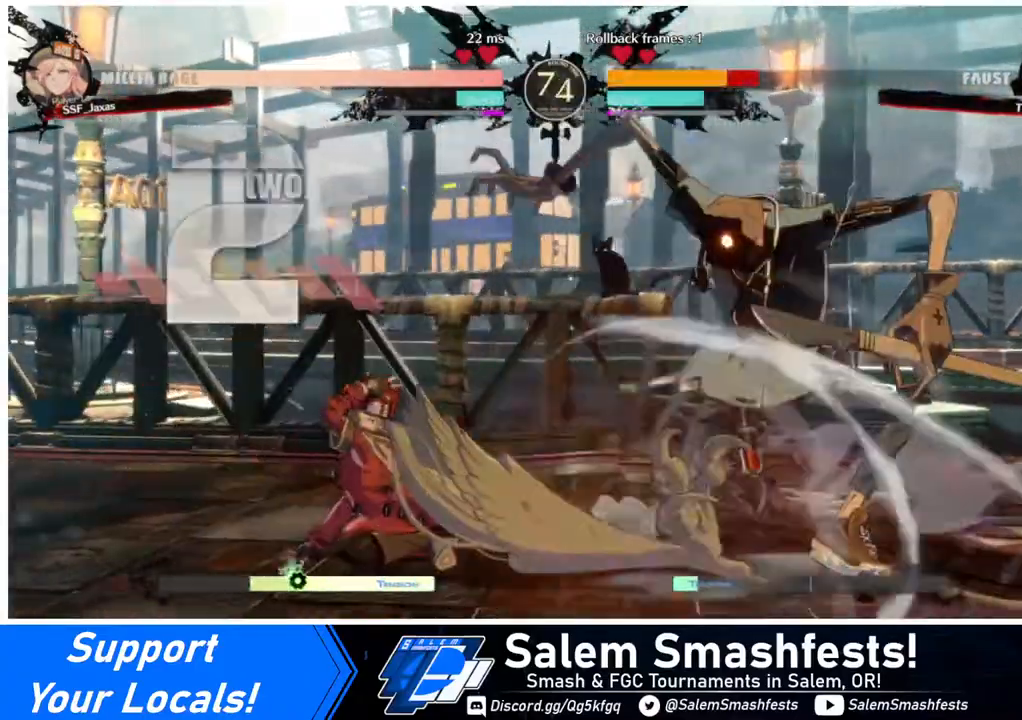
{"buttons": [], "events": [[160, "DPAD_RIGHT", "up"], [160, "R1", "up"]]}
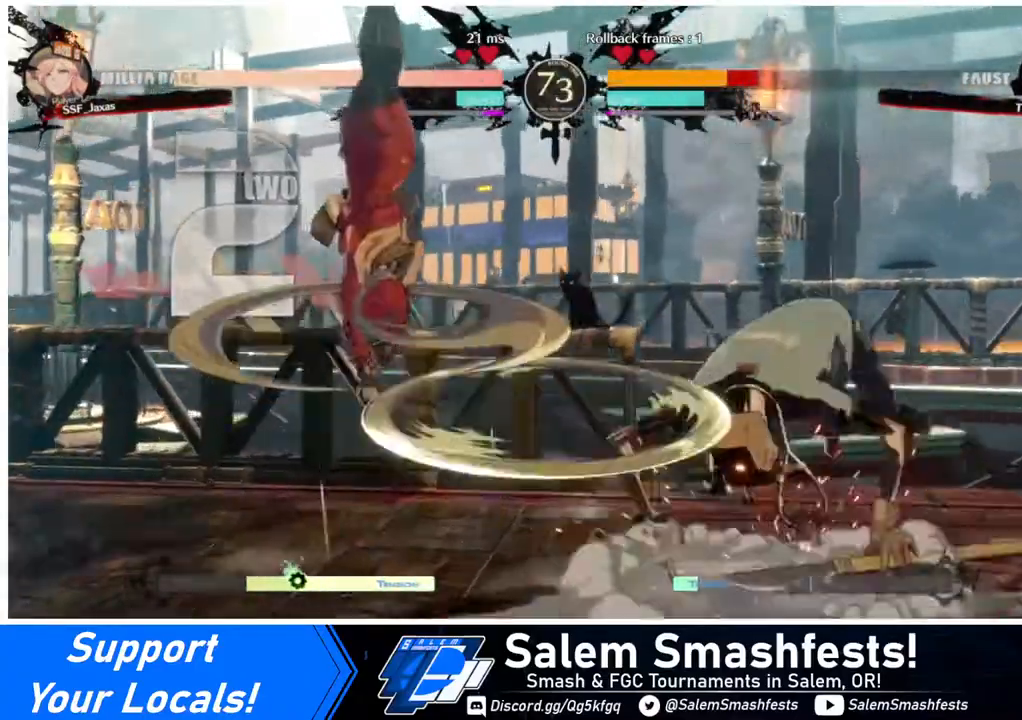
{"buttons": [], "events": []}
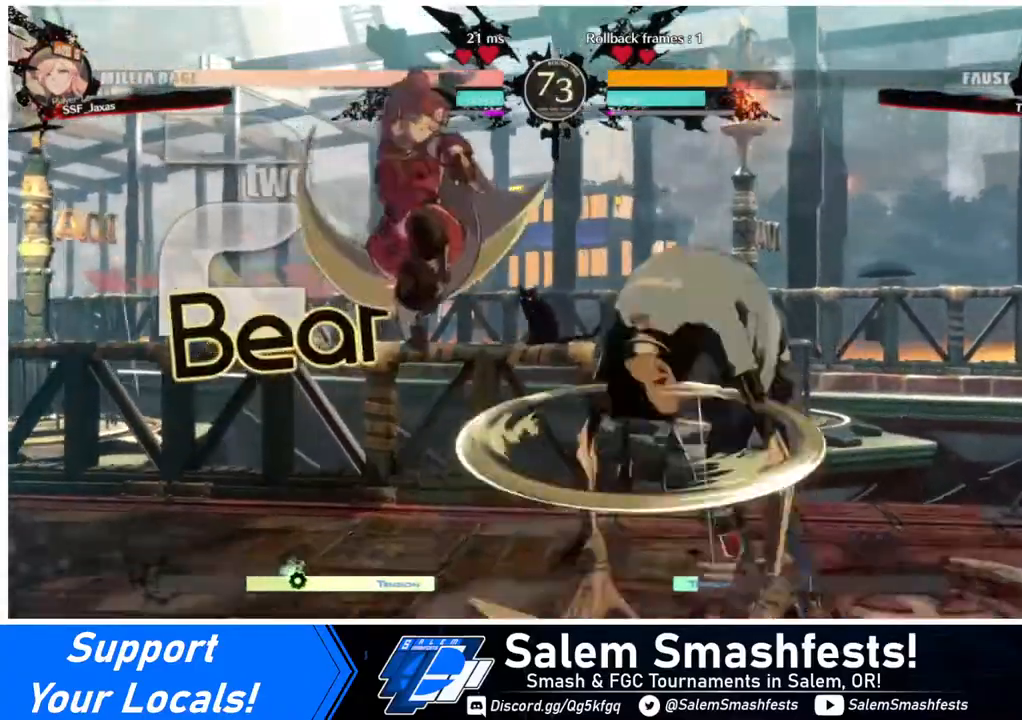
{"buttons": ["L1"], "events": [[40, "L1", "down"], [200, "L1", "up"], [320, "SQUARE", "down"], [400, "SQUARE", "up"], [520, "L1", "down"]]}
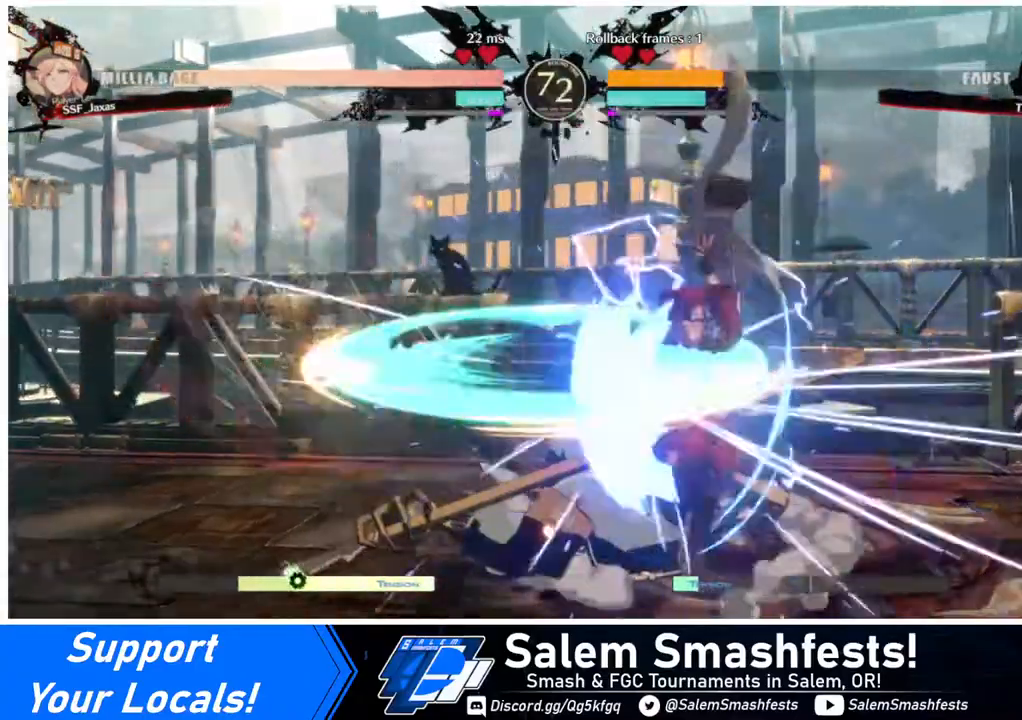
{"buttons": [], "events": [[120, "L1", "up"], [320, "SQUARE", "down"], [400, "SQUARE", "up"]]}
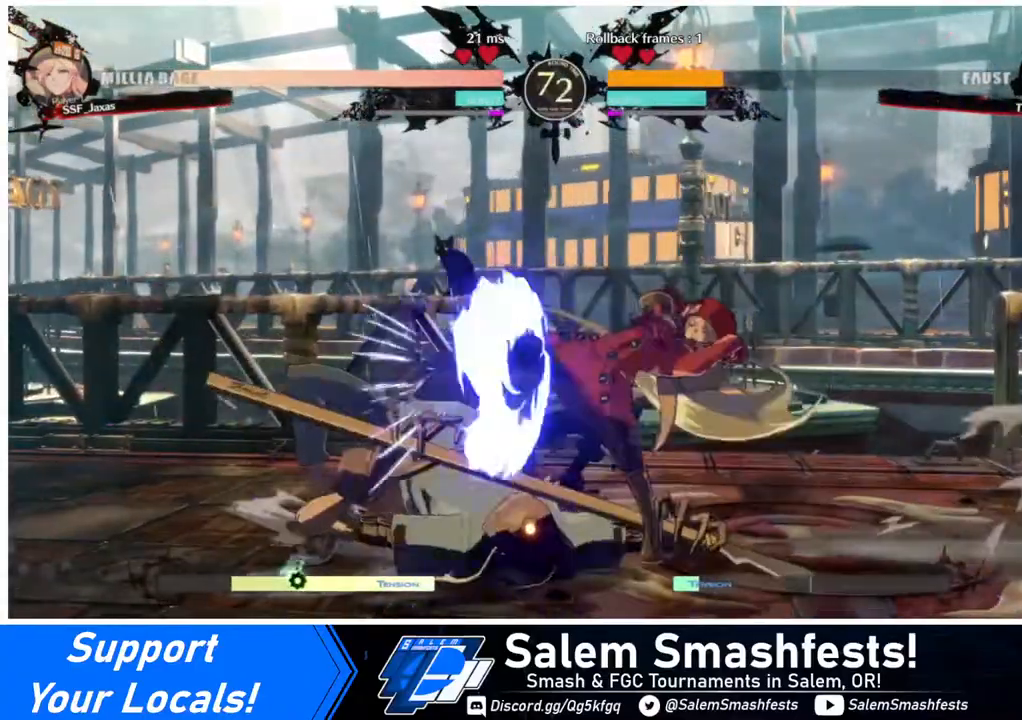
{"buttons": ["R2", "DPAD_DOWN"], "events": [[240, "SQUARE", "down"], [360, "DPAD_DOWN", "down"], [360, "SQUARE", "up"], [480, "R2", "down"]]}
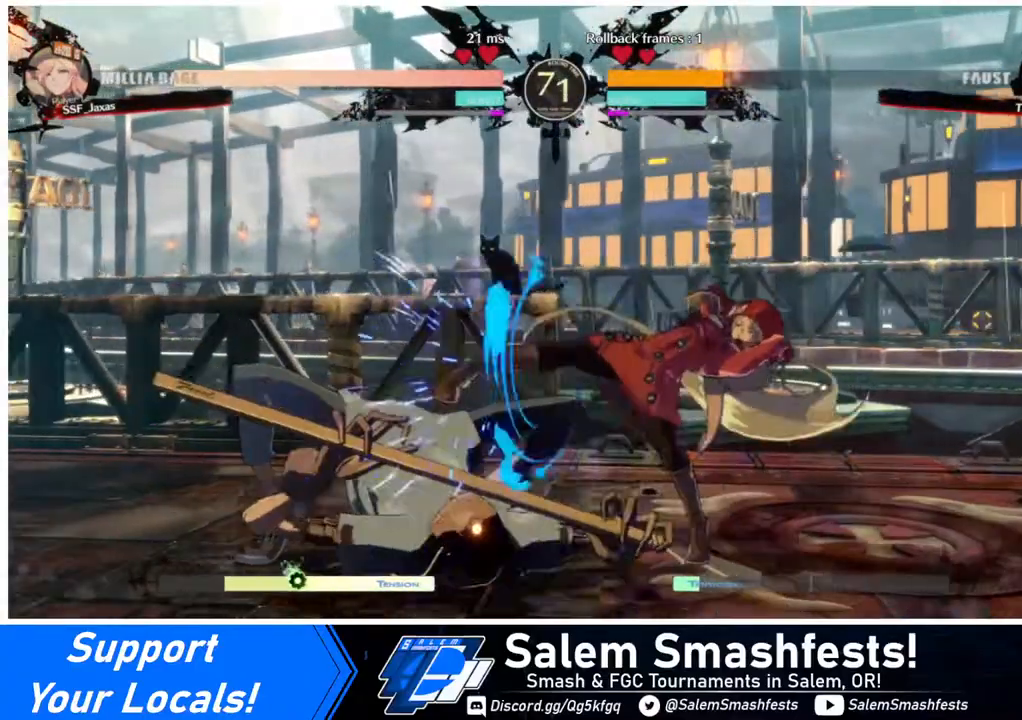
{"buttons": ["DPAD_DOWN"], "events": [[120, "DPAD_DOWN", "up"], [120, "R2", "up"], [480, "DPAD_DOWN", "down"]]}
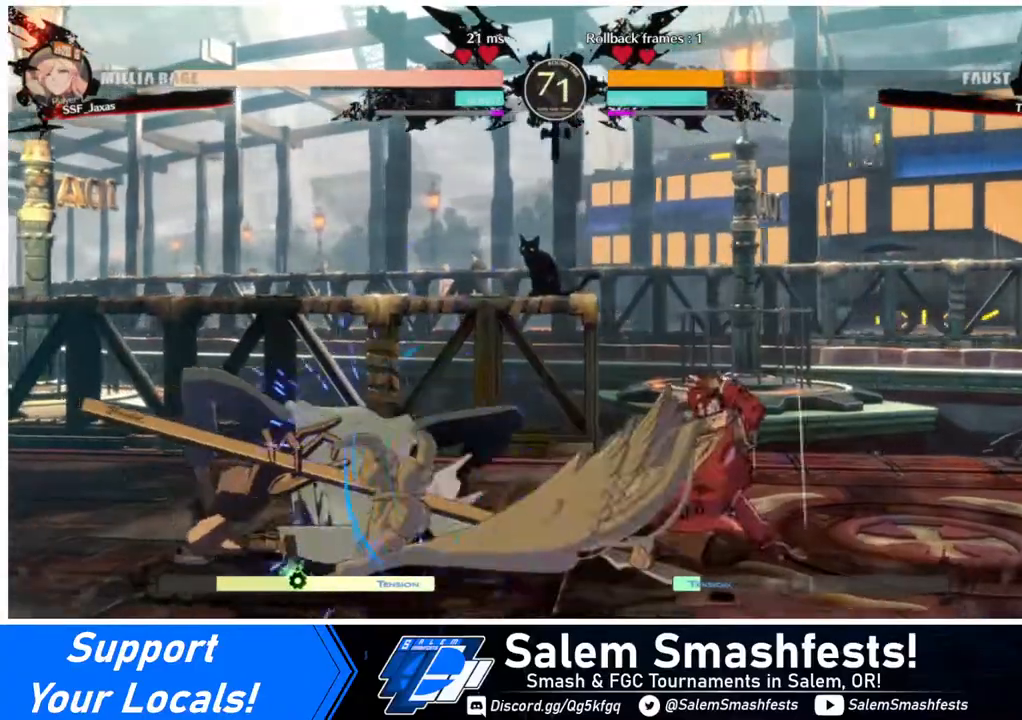
{"buttons": ["CIRCLE", "L1", "DPAD_LEFT"], "events": [[40, "DPAD_LEFT", "down"], [80, "DPAD_DOWN", "up"], [120, "TRIANGLE", "down"], [240, "TRIANGLE", "up"], [400, "CIRCLE", "down"], [400, "L1", "down"]]}
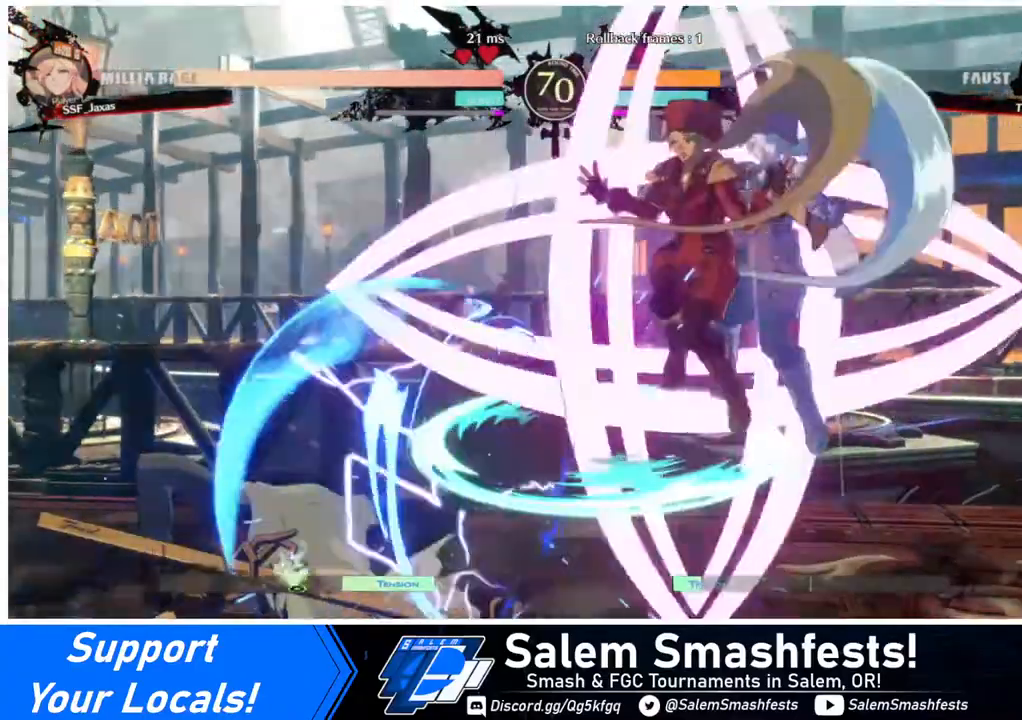
{"buttons": [], "events": [[160, "CIRCLE", "up"], [160, "L1", "up"], [320, "DPAD_LEFT", "up"]]}
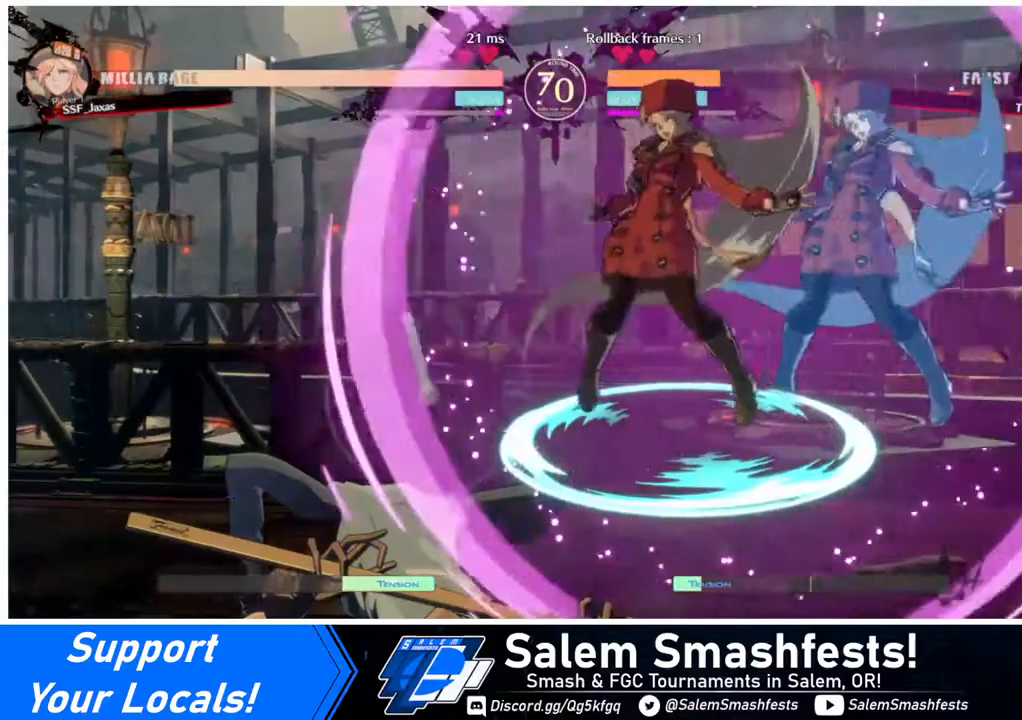
{"buttons": ["L1"], "events": [[240, "SQUARE", "down"], [400, "L1", "down"], [400, "SQUARE", "up"]]}
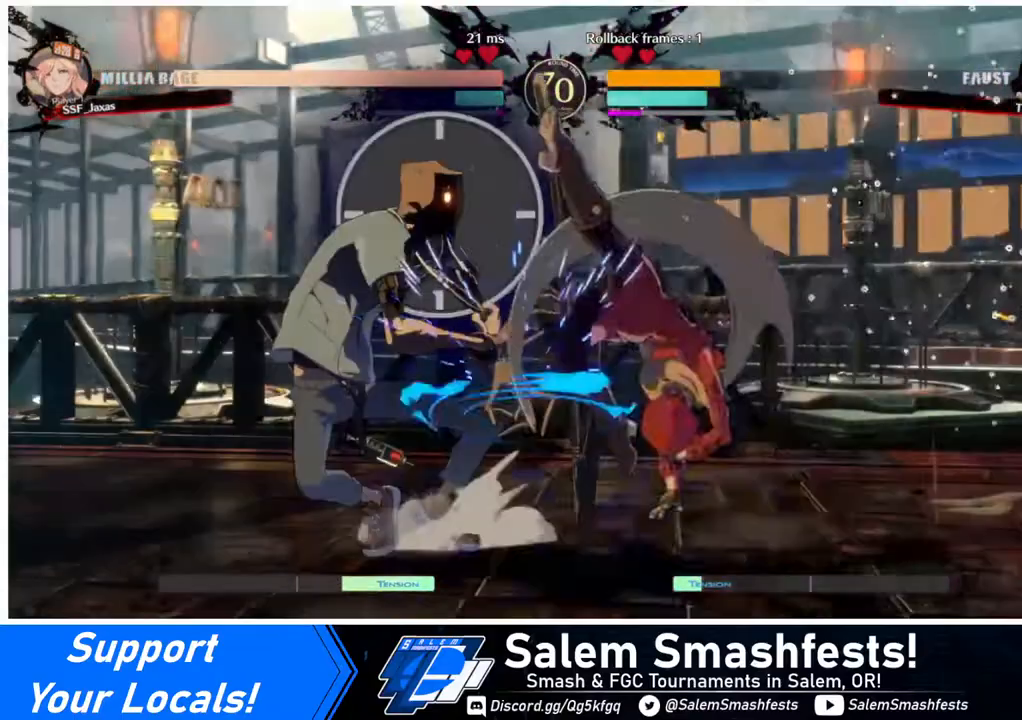
{"buttons": [], "events": [[40, "L1", "up"], [120, "SQUARE", "down"], [240, "SQUARE", "up"]]}
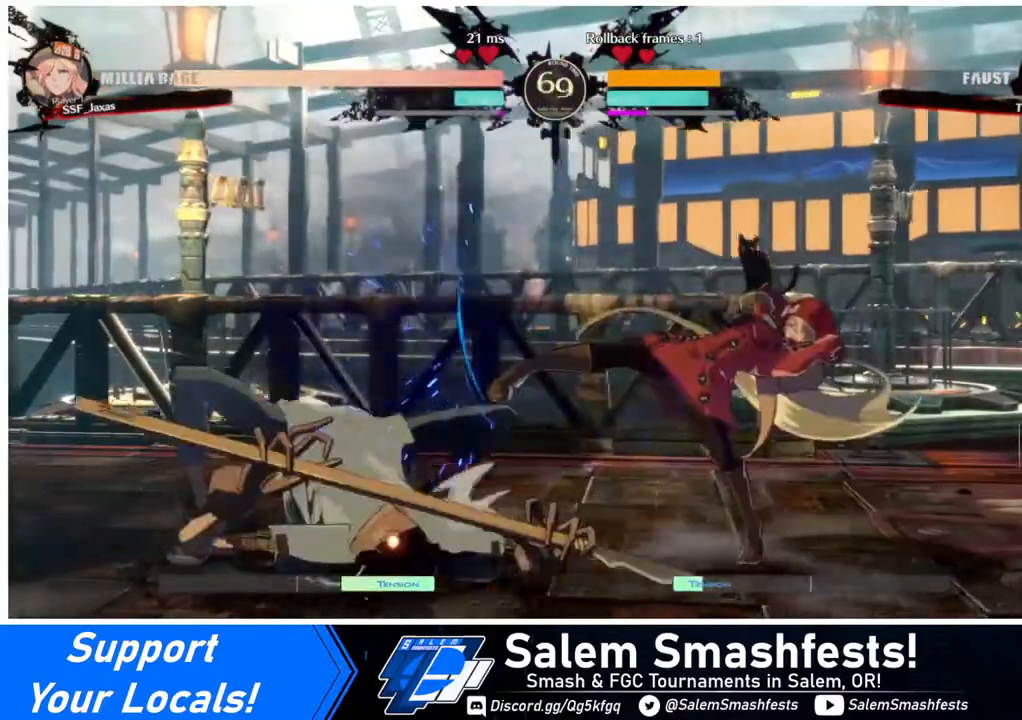
{"buttons": ["R1"], "events": [[40, "DPAD_LEFT", "down"], [40, "DPAD_UP", "down"], [200, "DPAD_LEFT", "up"], [200, "DPAD_UP", "up"], [520, "R1", "down"]]}
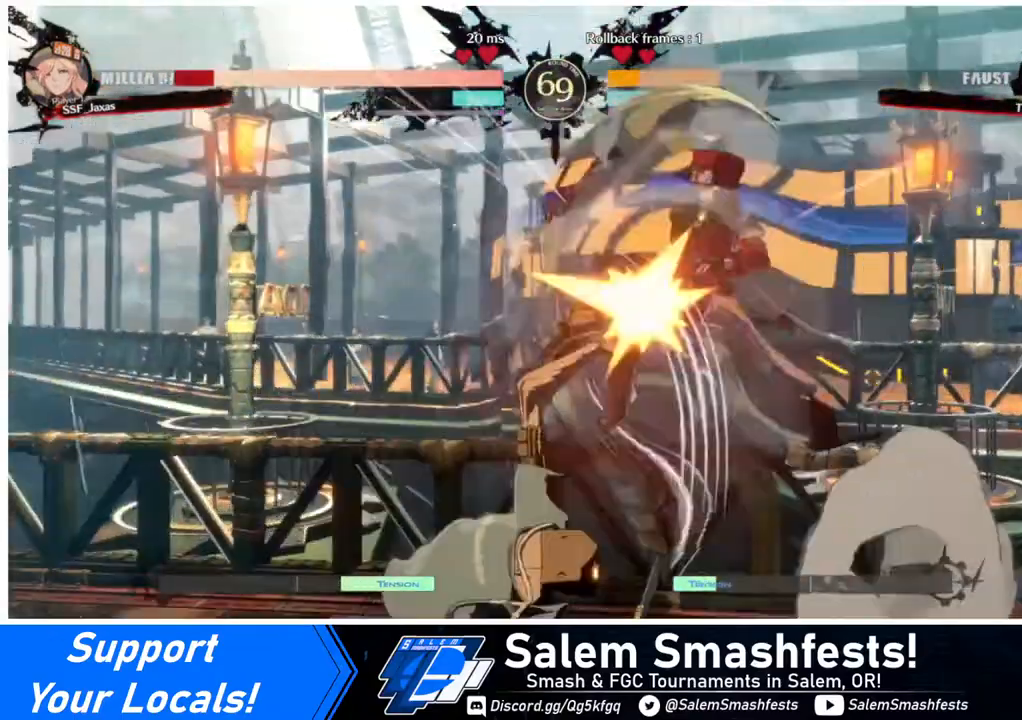
{"buttons": ["DPAD_RIGHT"], "events": [[120, "R1", "up"], [360, "DPAD_RIGHT", "down"]]}
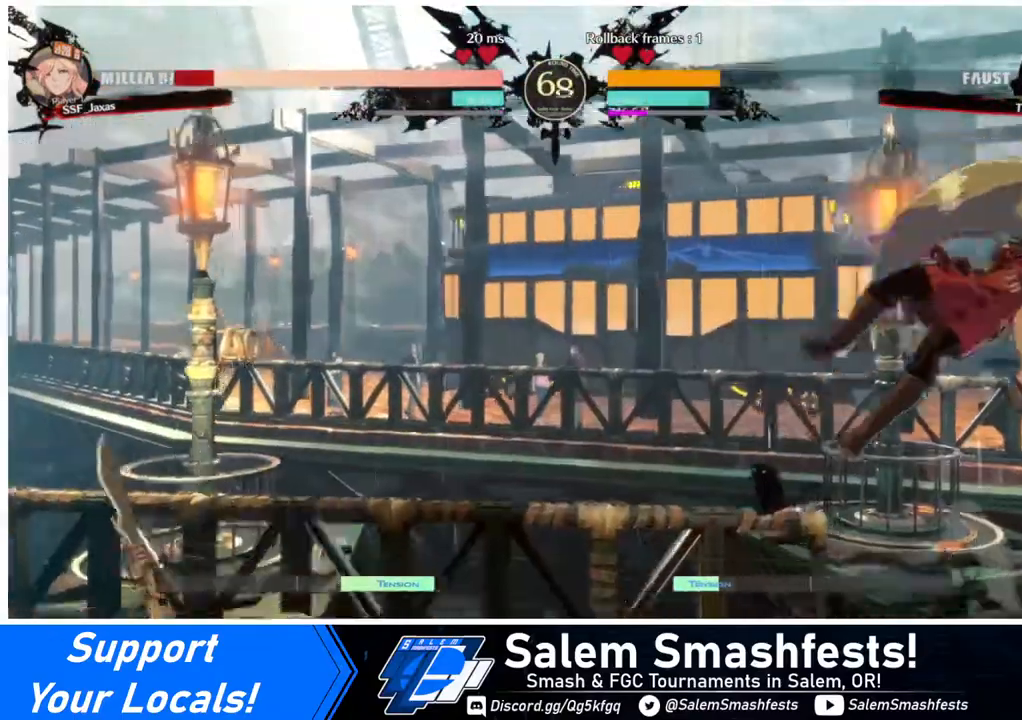
{"buttons": [], "events": [[240, "SQUARE", "down"], [440, "SQUARE", "up"], [520, "DPAD_RIGHT", "up"]]}
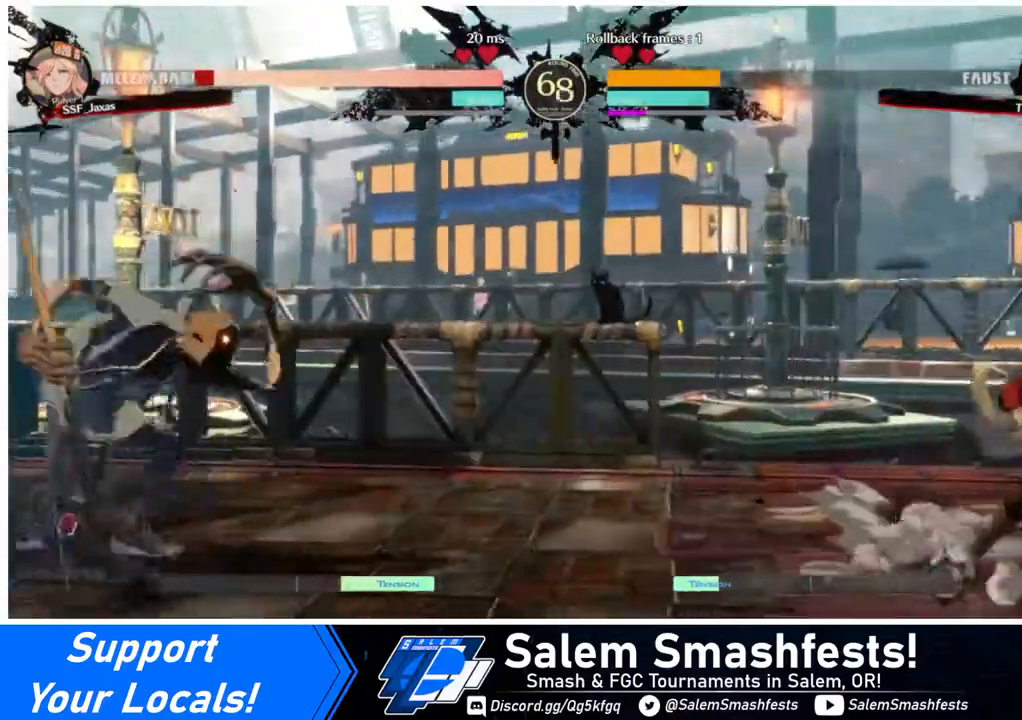
{"buttons": ["SQUARE", "TRIANGLE", "DPAD_DOWN", "DPAD_RIGHT"], "events": [[120, "DPAD_LEFT", "down"], [360, "DPAD_DOWN", "down"], [360, "DPAD_LEFT", "up"], [440, "DPAD_RIGHT", "down"], [480, "SQUARE", "down"], [480, "TRIANGLE", "down"]]}
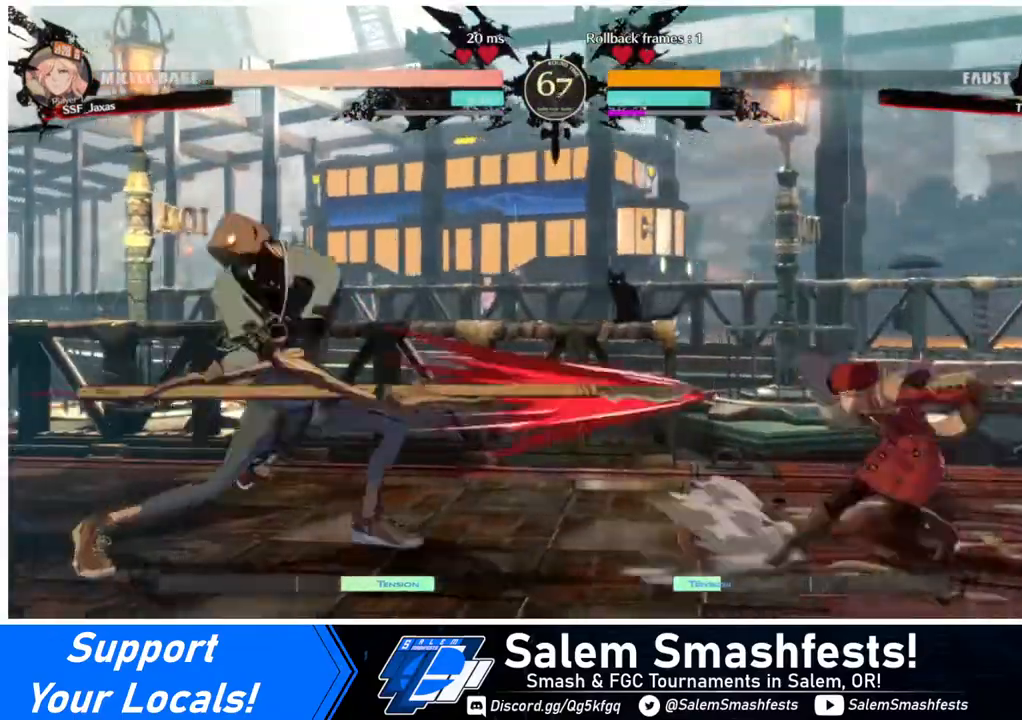
{"buttons": ["DPAD_DOWN", "DPAD_RIGHT"], "events": [[120, "SQUARE", "up"], [120, "TRIANGLE", "up"]]}
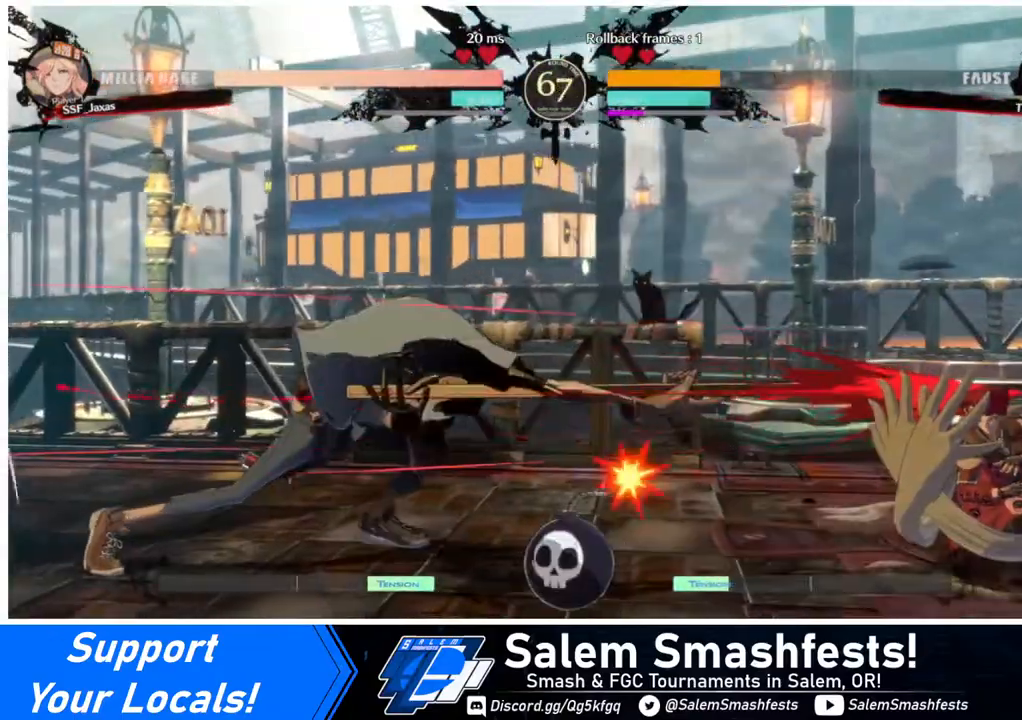
{"buttons": ["SQUARE", "DPAD_DOWN"], "events": [[80, "DPAD_DOWN", "up"], [120, "DPAD_LEFT", "down"], [120, "DPAD_RIGHT", "up"], [320, "DPAD_DOWN", "down"], [400, "DPAD_LEFT", "up"], [400, "SQUARE", "down"]]}
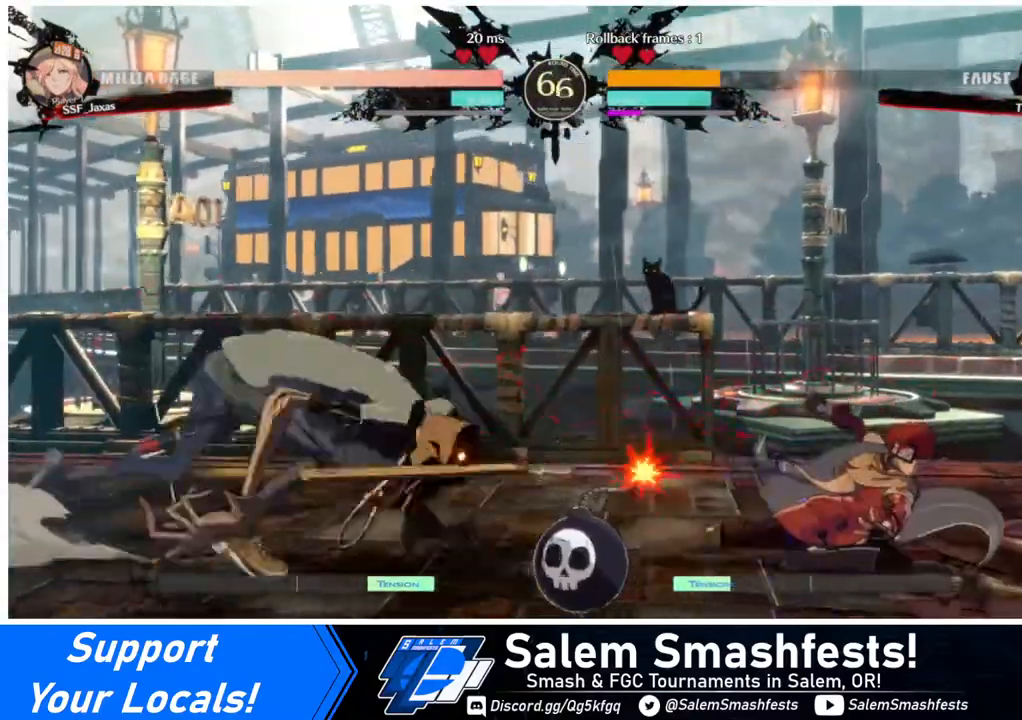
{"buttons": ["DPAD_DOWN", "DPAD_RIGHT"], "events": [[40, "DPAD_DOWN", "up"], [40, "DPAD_RIGHT", "down"], [40, "SQUARE", "up"], [360, "DPAD_DOWN", "down"]]}
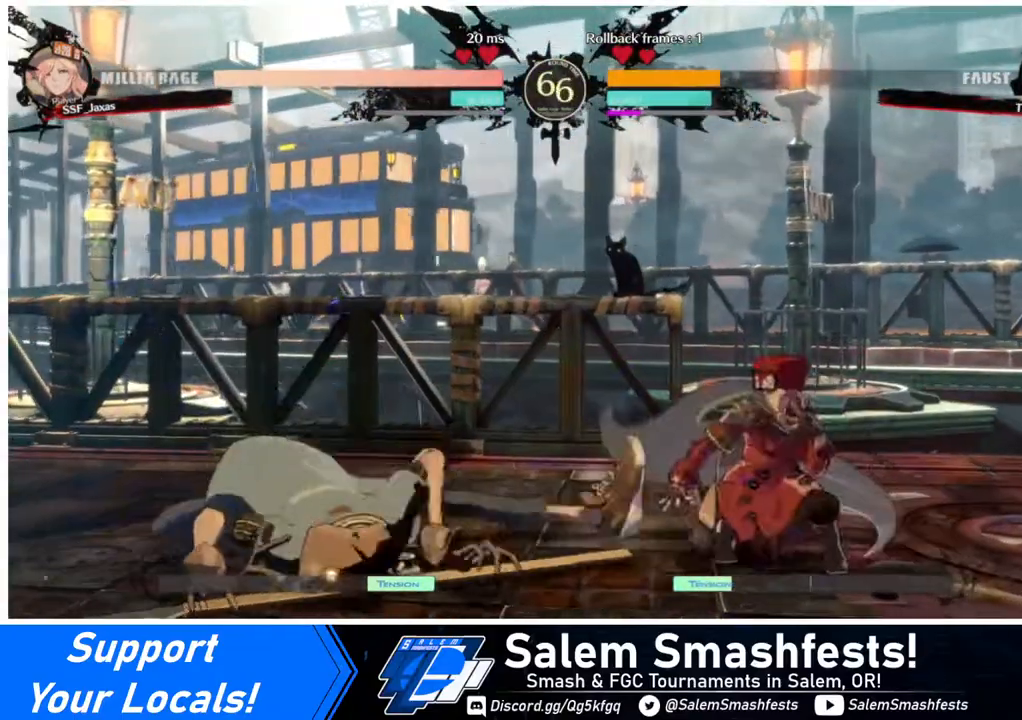
{"buttons": [], "events": [[80, "DPAD_DOWN", "up"], [160, "DPAD_UP", "down"], [320, "DPAD_UP", "up"], [320, "SQUARE", "down"], [360, "DPAD_RIGHT", "up"], [360, "SQUARE", "up"]]}
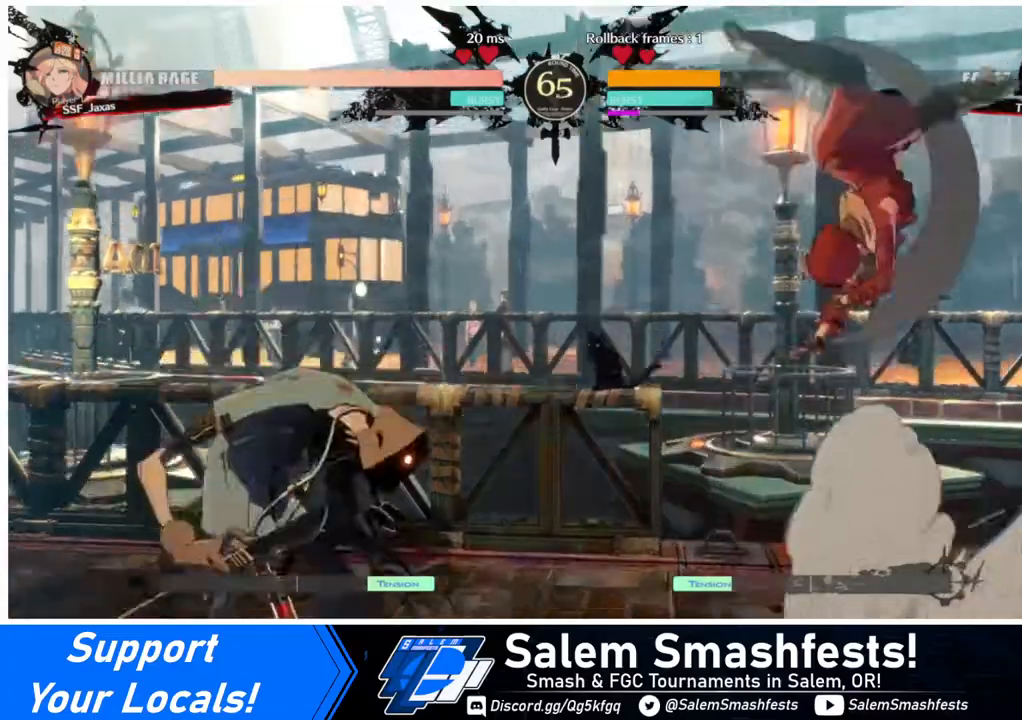
{"buttons": ["DPAD_RIGHT"], "events": [[120, "L1", "down"], [200, "L1", "up"], [240, "DPAD_RIGHT", "down"]]}
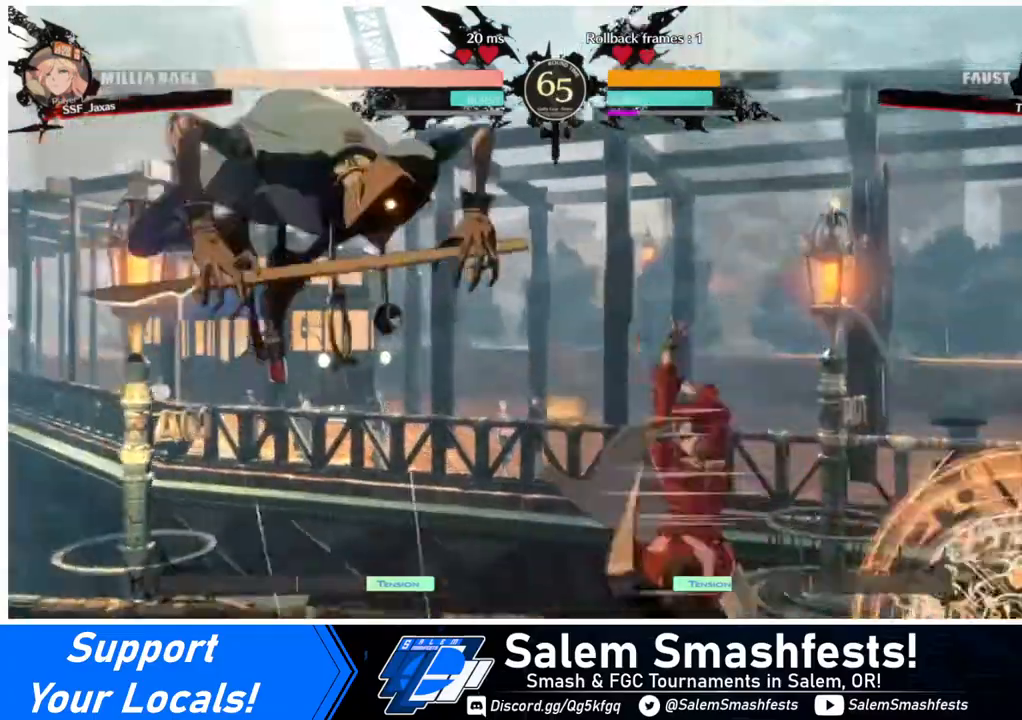
{"buttons": ["DPAD_RIGHT"], "events": []}
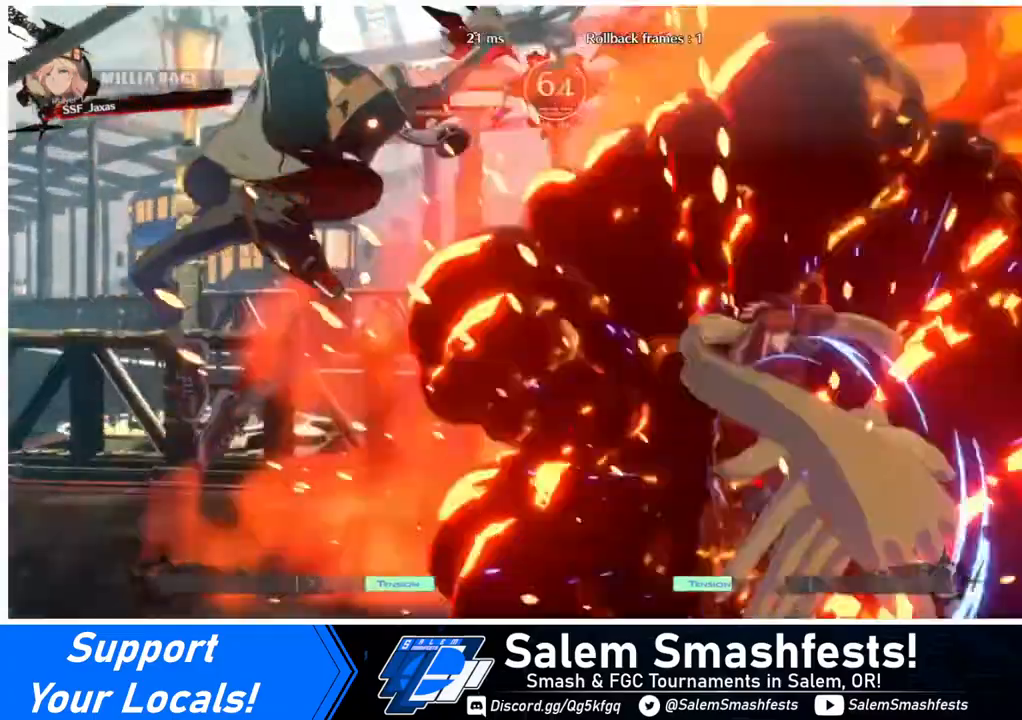
{"buttons": ["DPAD_DOWN", "DPAD_RIGHT"], "events": [[240, "DPAD_RIGHT", "up"], [280, "DPAD_LEFT", "down"], [320, "DPAD_LEFT", "up"], [360, "DPAD_RIGHT", "down"], [440, "DPAD_DOWN", "down"]]}
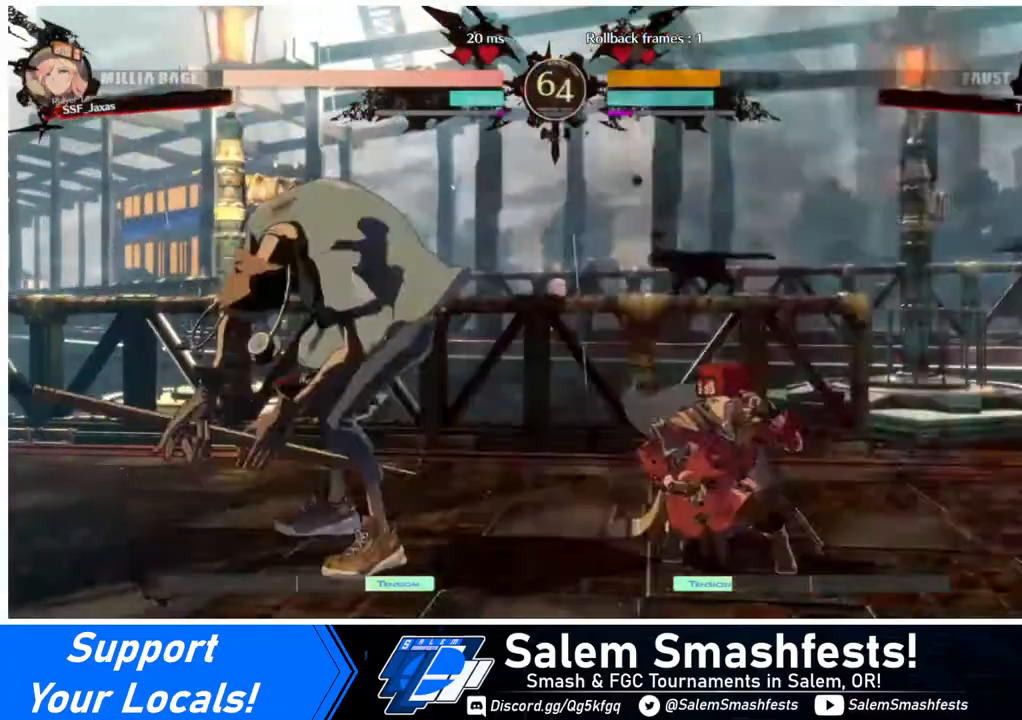
{"buttons": ["DPAD_RIGHT"], "events": [[240, "DPAD_DOWN", "up"]]}
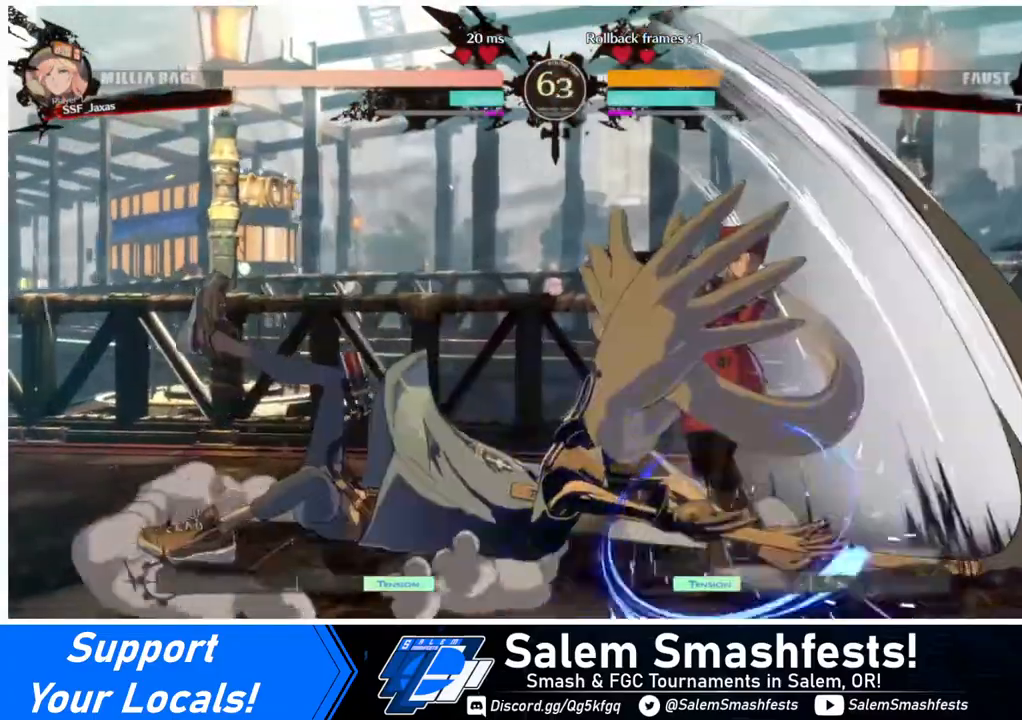
{"buttons": ["DPAD_RIGHT"], "events": []}
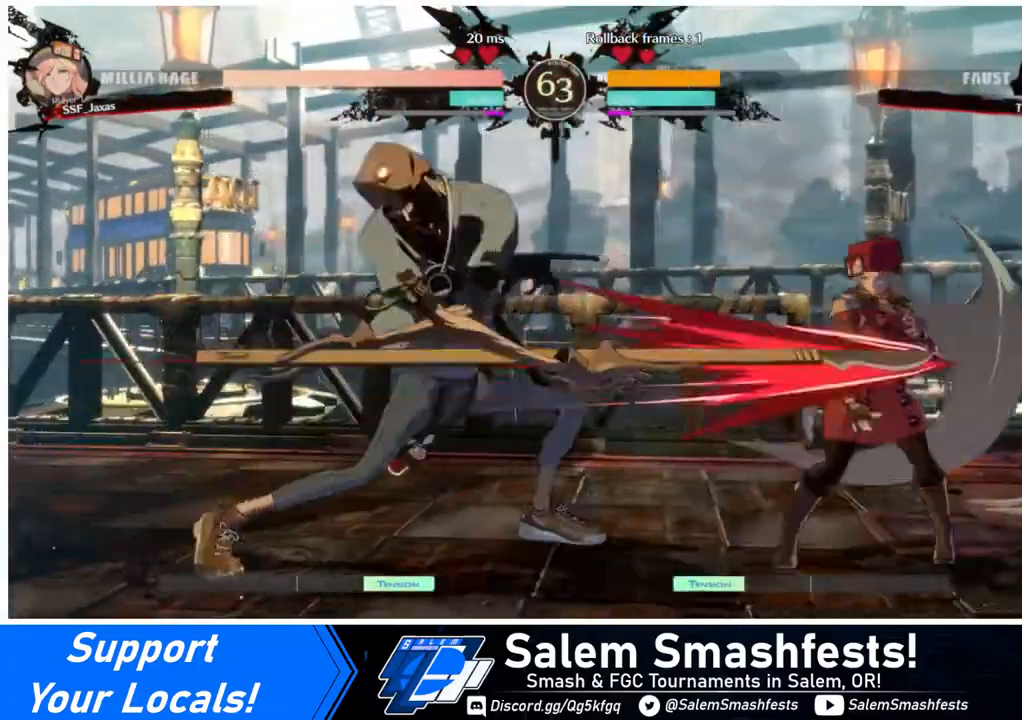
{"buttons": [], "events": [[240, "DPAD_RIGHT", "up"]]}